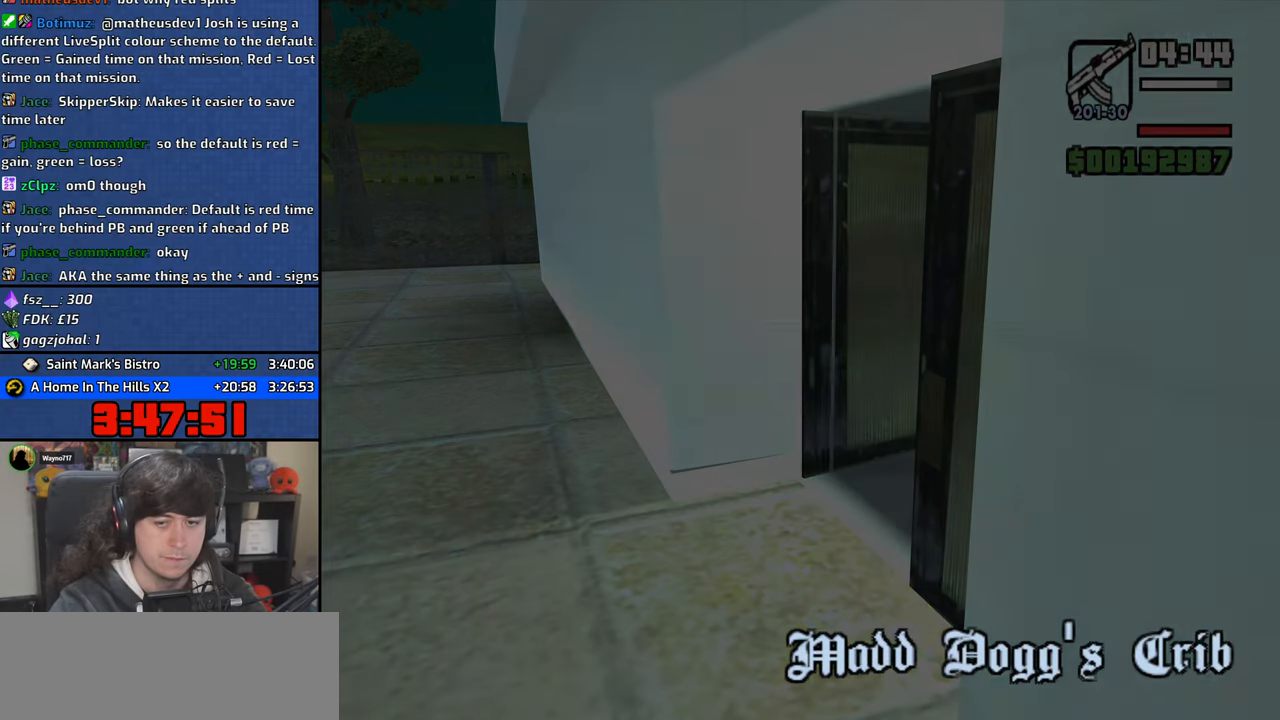
Gameplay with keyboard and mouse; each line is a JSON object with the keys and mouse buttons held at the frame after it. "events" lists presses ("down") and releases ("up") of "1", "2", "3", "4", "5", "6", "a", "alt", "b", "c", "ctrl", "d", "down", "e", "escape", "f", "f1", "f2", "f3", "g", "h", "left", "n", "num2", "q", "r", "right", "s", "shift", "space", "t", "tab", "up", "v", "w", "x", "y", "z", "mouse_left", "mouse_wheel" and "mouse_right" between this image and that frame as [ms after this image, input, new state], when the widget could be followed in between. "mouse_left", "mouse_wheel", "mouse_right" = the "left", "wheel", "right" buttons of the "mouse" list. No other keys are recorded. "wheel" means that the mouse wheel is clicked or scrolled. Mouse movement is not recorded.
{"keys": ["space"], "mouse": [], "events": [[50, "d", "up"], [67, "a", "down"], [83, "space", "up"], [83, "w", "down"], [133, "w", "up"], [167, "a", "up"], [183, "d", "down"], [250, "space", "down"], [283, "d", "up"], [317, "a", "down"], [317, "space", "up"], [317, "w", "down"], [383, "a", "up"], [400, "w", "up"], [417, "d", "down"], [450, "space", "down"], [500, "d", "up"]]}
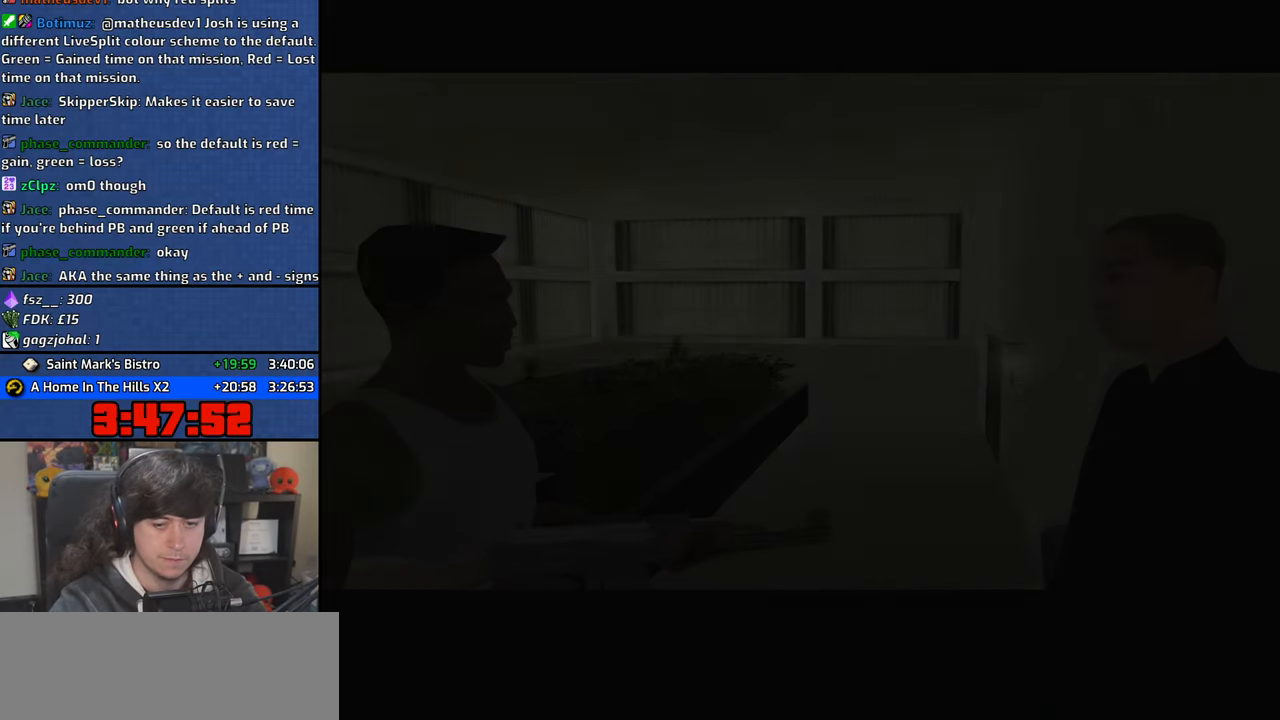
{"keys": ["space"], "mouse": [], "events": [[50, "a", "down"], [50, "space", "up"], [50, "w", "down"], [133, "a", "up"], [133, "w", "up"], [167, "d", "down"], [217, "space", "down"], [250, "d", "up"], [283, "a", "down"], [283, "w", "down"], [317, "space", "up"], [367, "a", "up"], [383, "w", "up"], [400, "d", "down"], [467, "space", "down"], [483, "d", "up"]]}
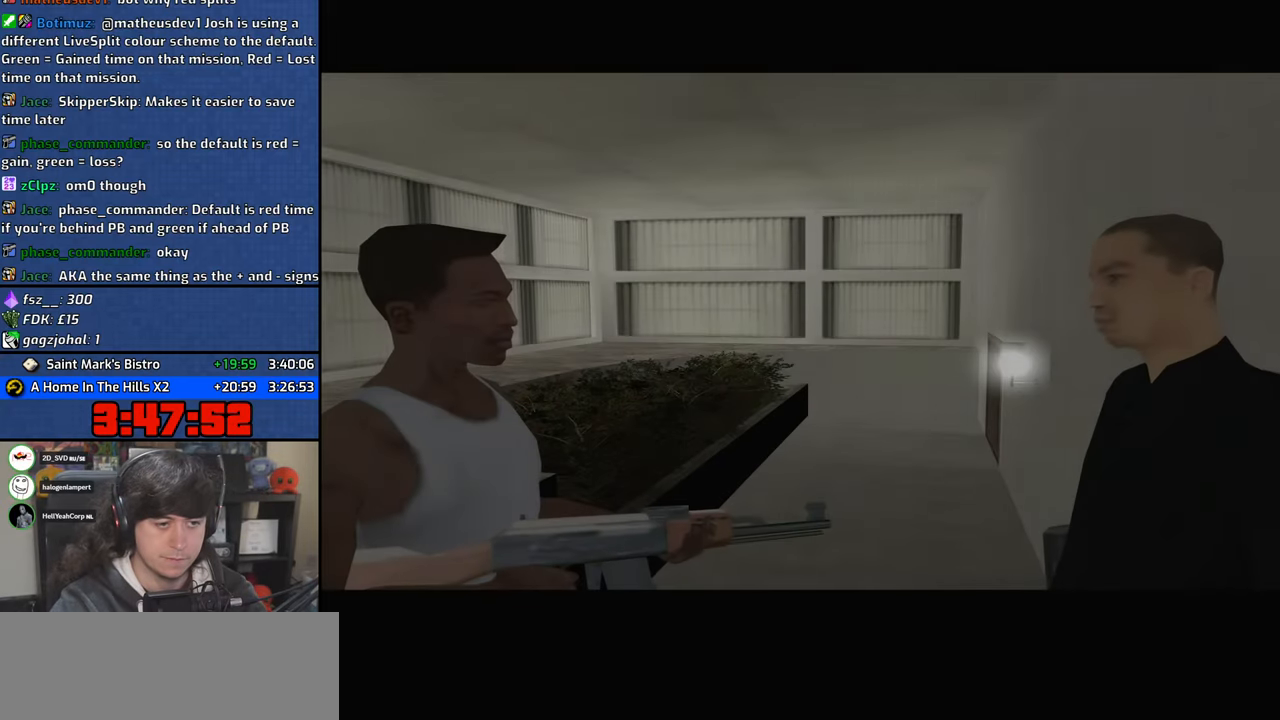
{"keys": [], "mouse": [], "events": [[17, "a", "down"], [17, "w", "down"], [50, "space", "up"], [100, "a", "up"], [100, "w", "up"], [150, "d", "down"], [167, "space", "down"], [200, "d", "up"], [233, "w", "down"], [250, "a", "down"], [250, "space", "up"], [317, "a", "up"], [333, "space", "down"], [333, "w", "up"], [433, "space", "up"]]}
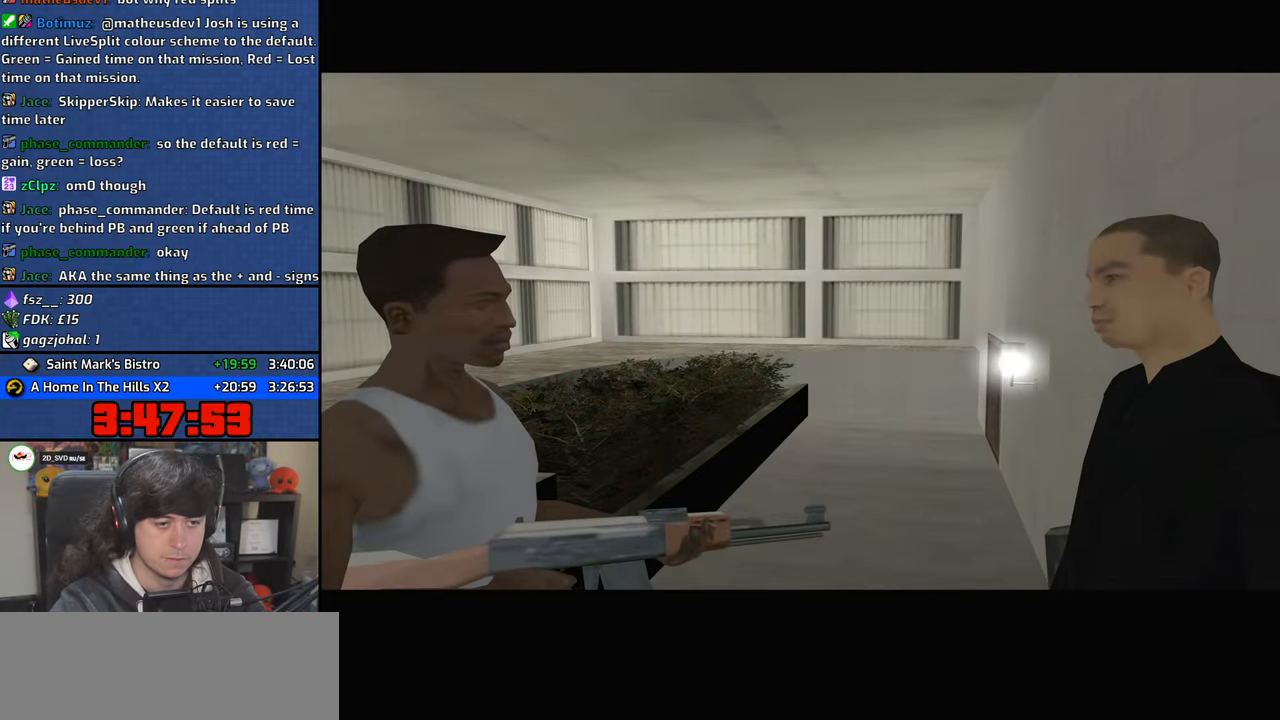
{"keys": ["c", "space"], "mouse": [], "events": [[83, "space", "down"], [183, "space", "up"], [183, "w", "down"], [300, "w", "up"], [450, "c", "down"], [467, "space", "down"]]}
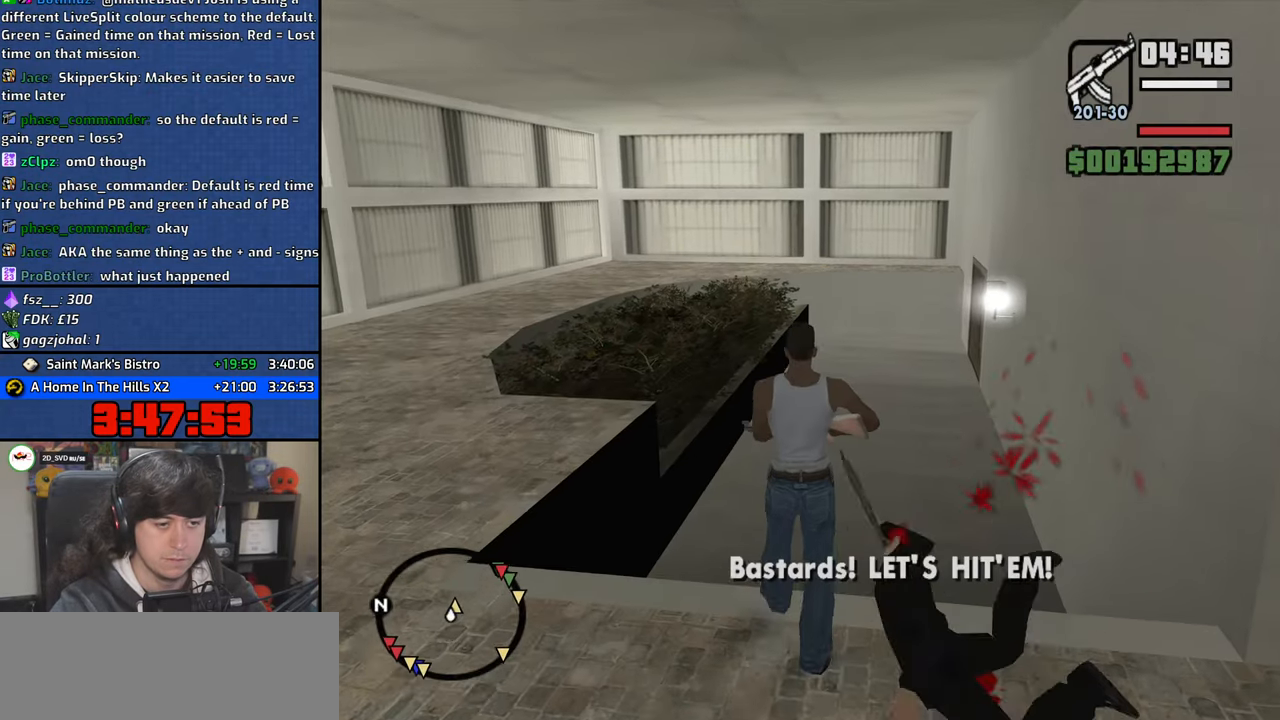
{"keys": ["w"], "mouse": [], "events": [[33, "space", "up"], [67, "c", "up"], [133, "w", "down"], [317, "space", "down"], [367, "space", "up"]]}
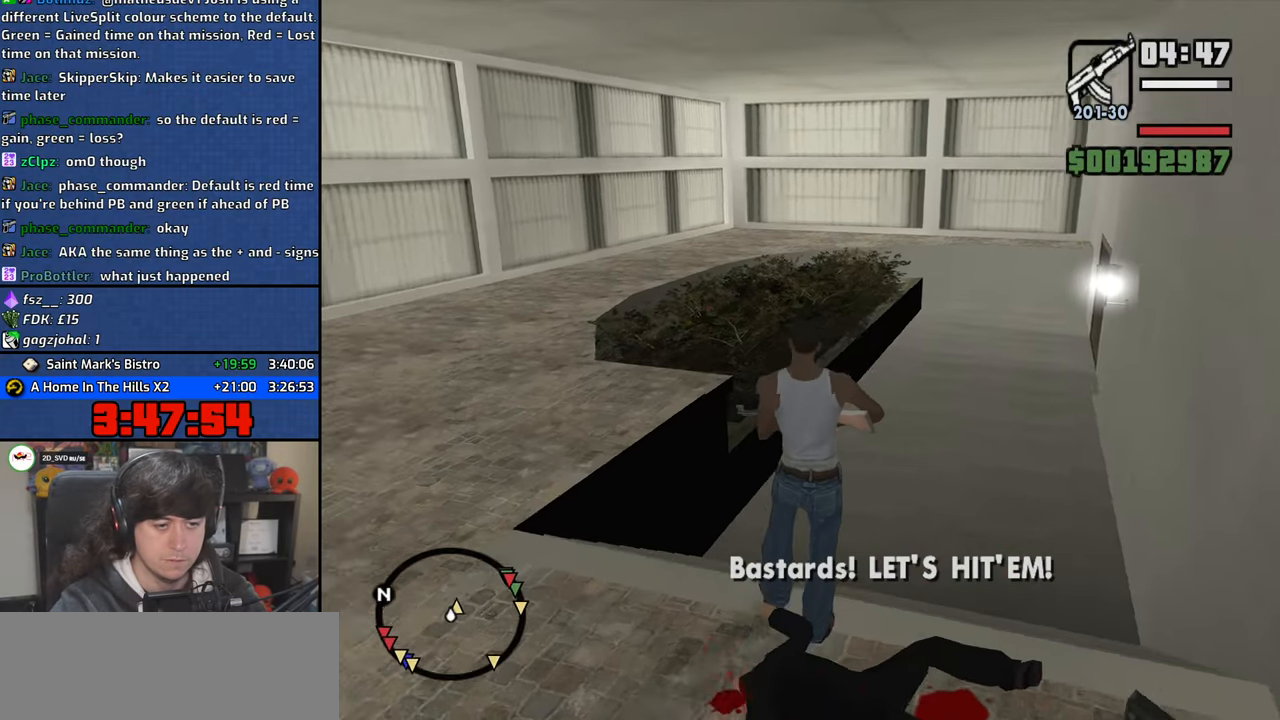
{"keys": ["space", "w"], "mouse": [], "events": [[50, "w", "up"], [167, "c", "down"], [283, "c", "up"], [300, "w", "down"], [450, "space", "down"]]}
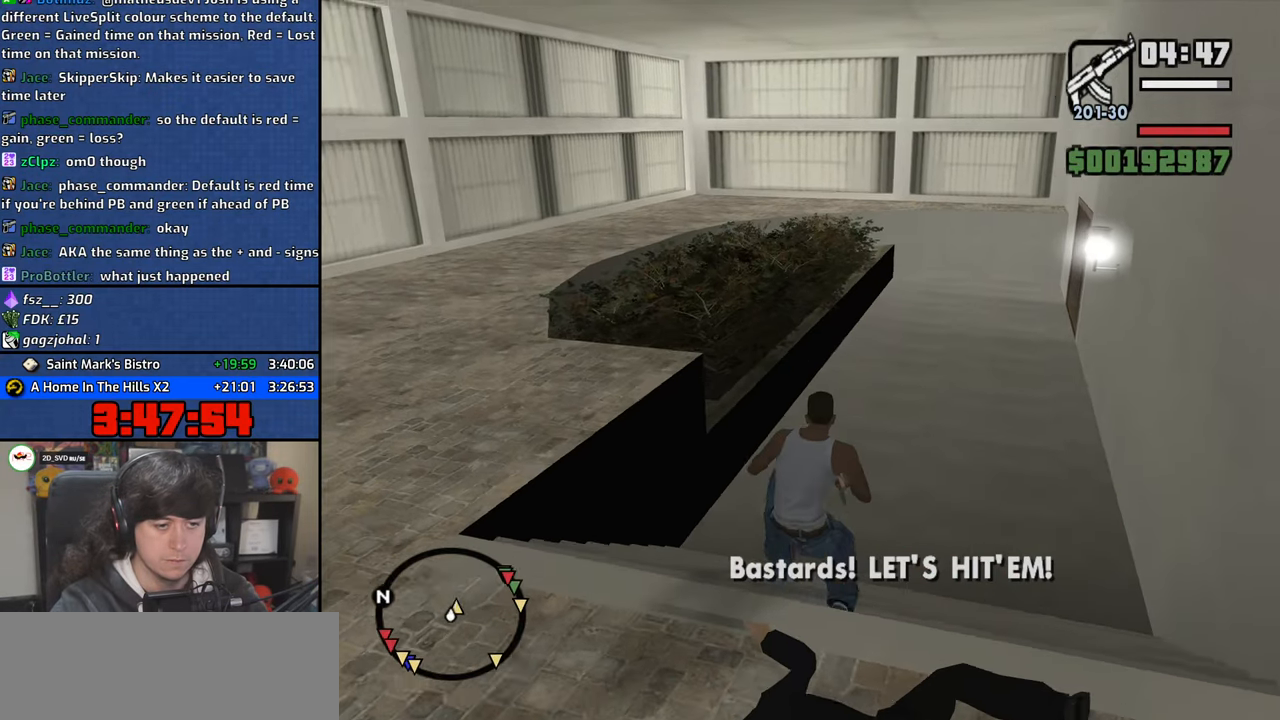
{"keys": ["w"], "mouse": ["right"], "events": [[33, "mouse_right", "down"], [33, "space", "up"]]}
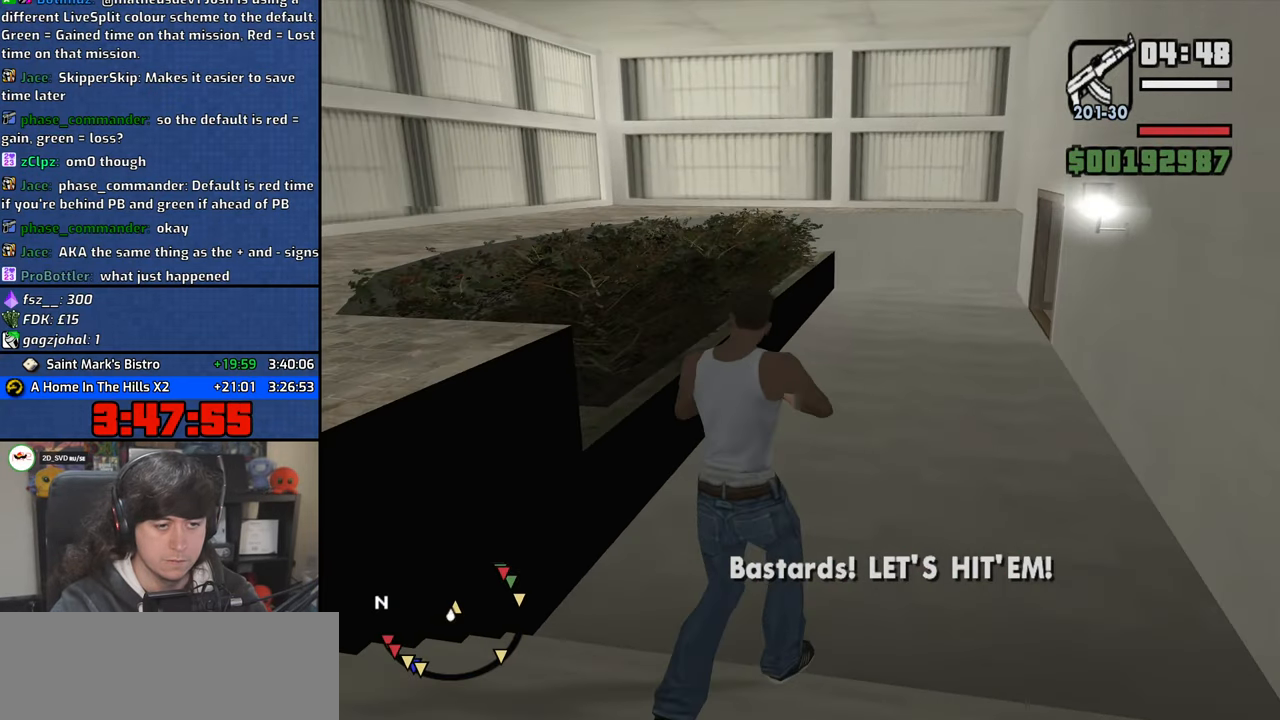
{"keys": ["w"], "mouse": ["right"], "events": []}
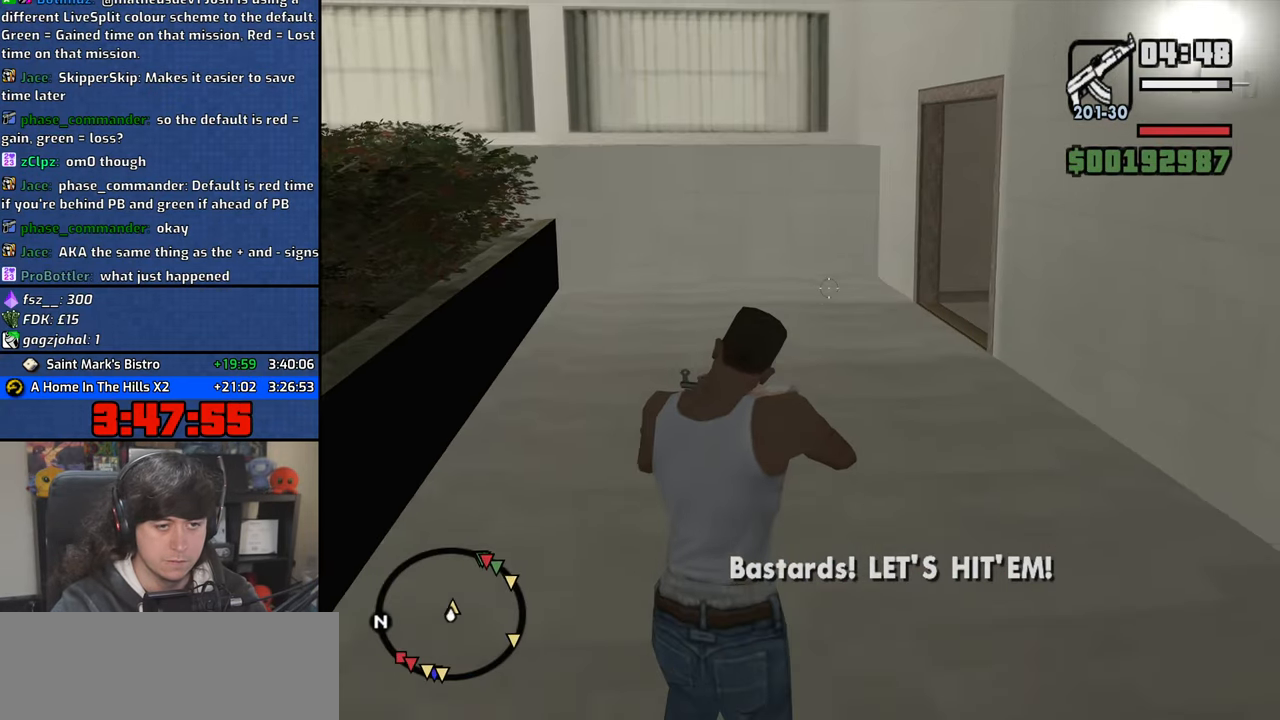
{"keys": ["w"], "mouse": ["right"], "events": []}
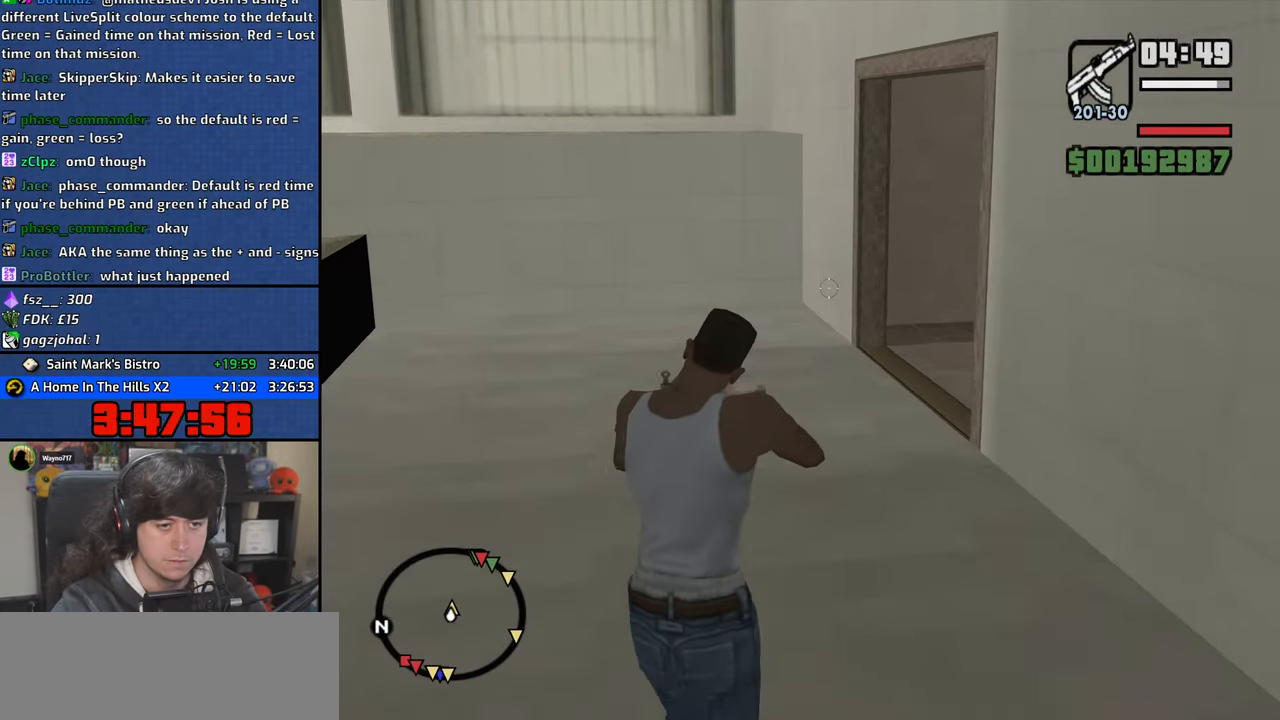
{"keys": ["w"], "mouse": ["right"], "events": []}
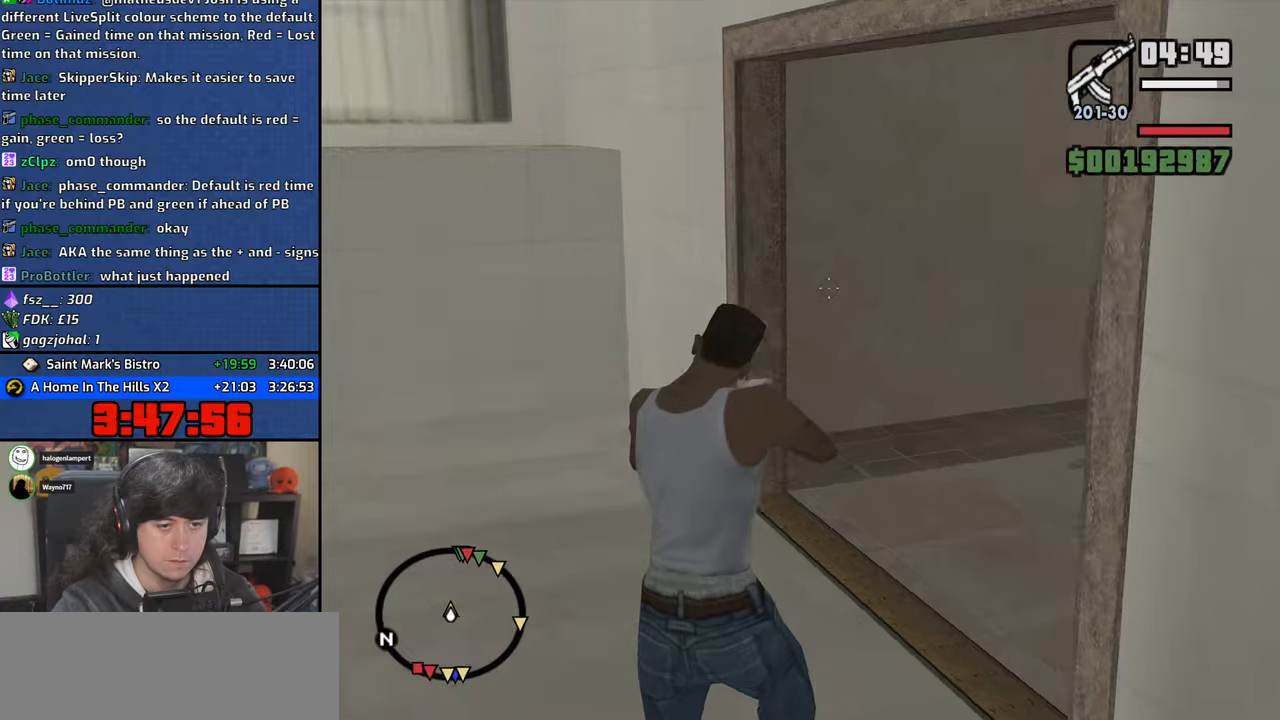
{"keys": ["w"], "mouse": ["right"], "events": []}
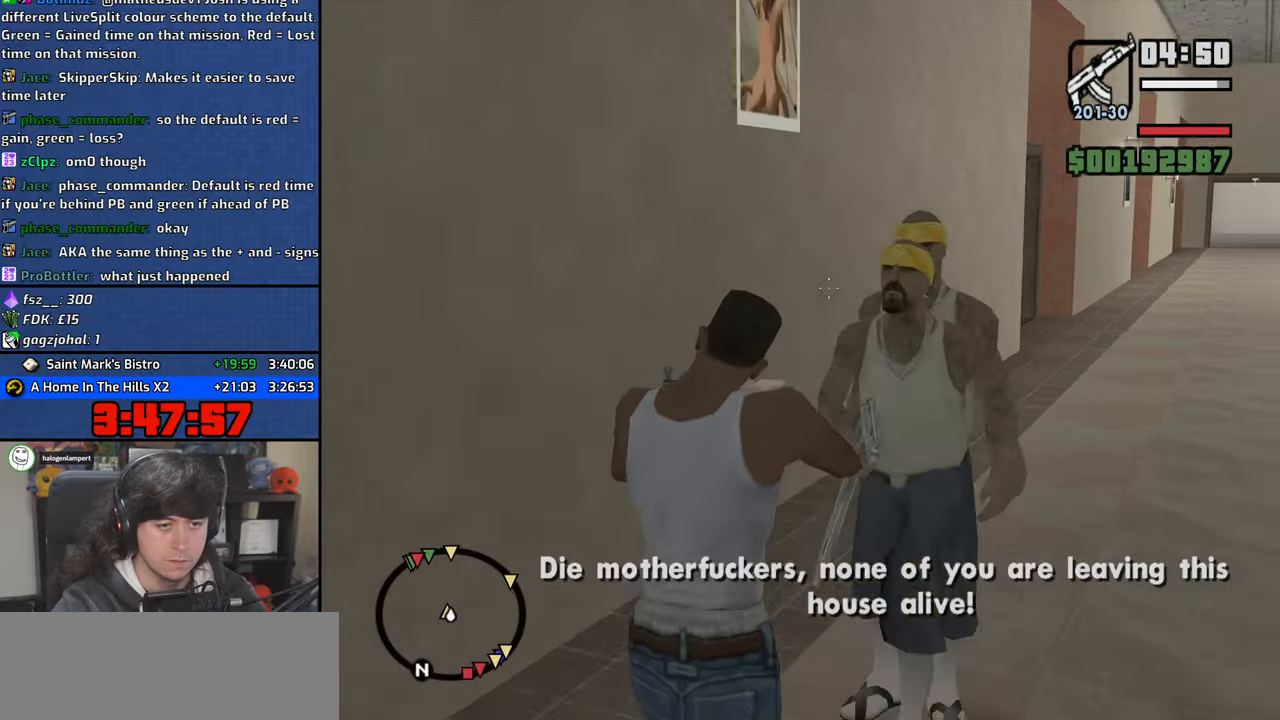
{"keys": ["w"], "mouse": ["right"], "events": []}
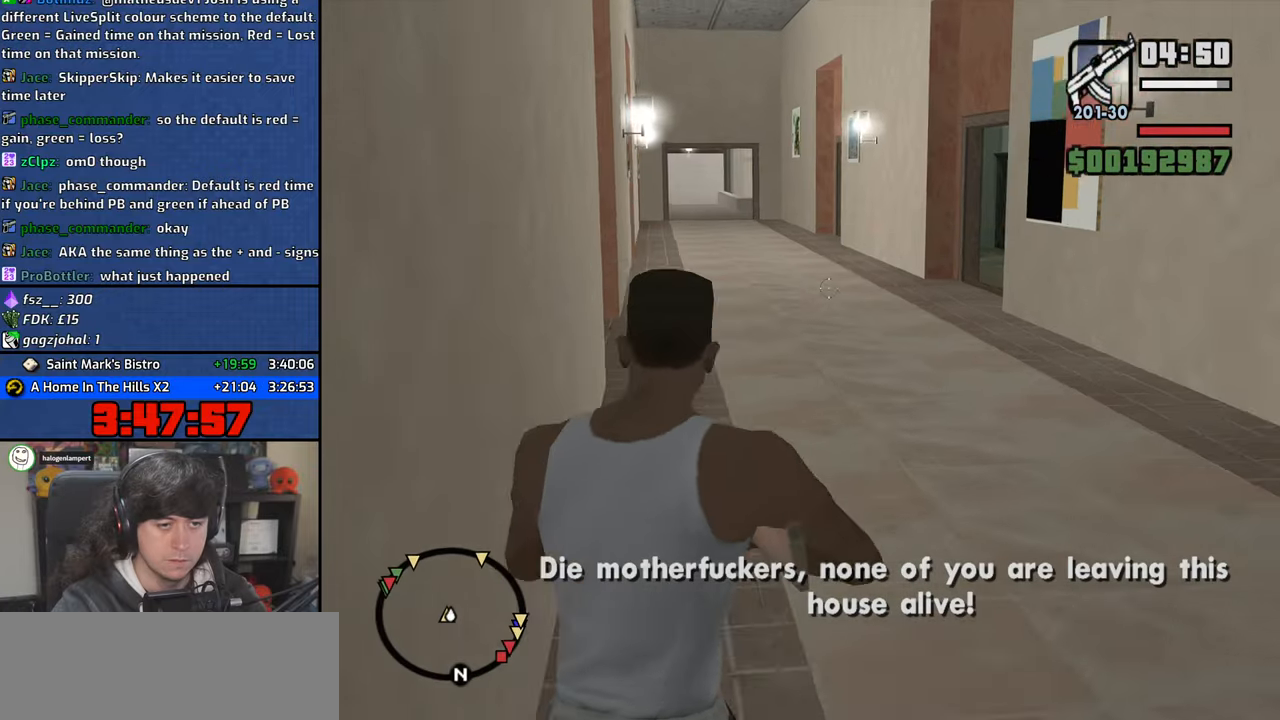
{"keys": ["w"], "mouse": ["right"], "events": []}
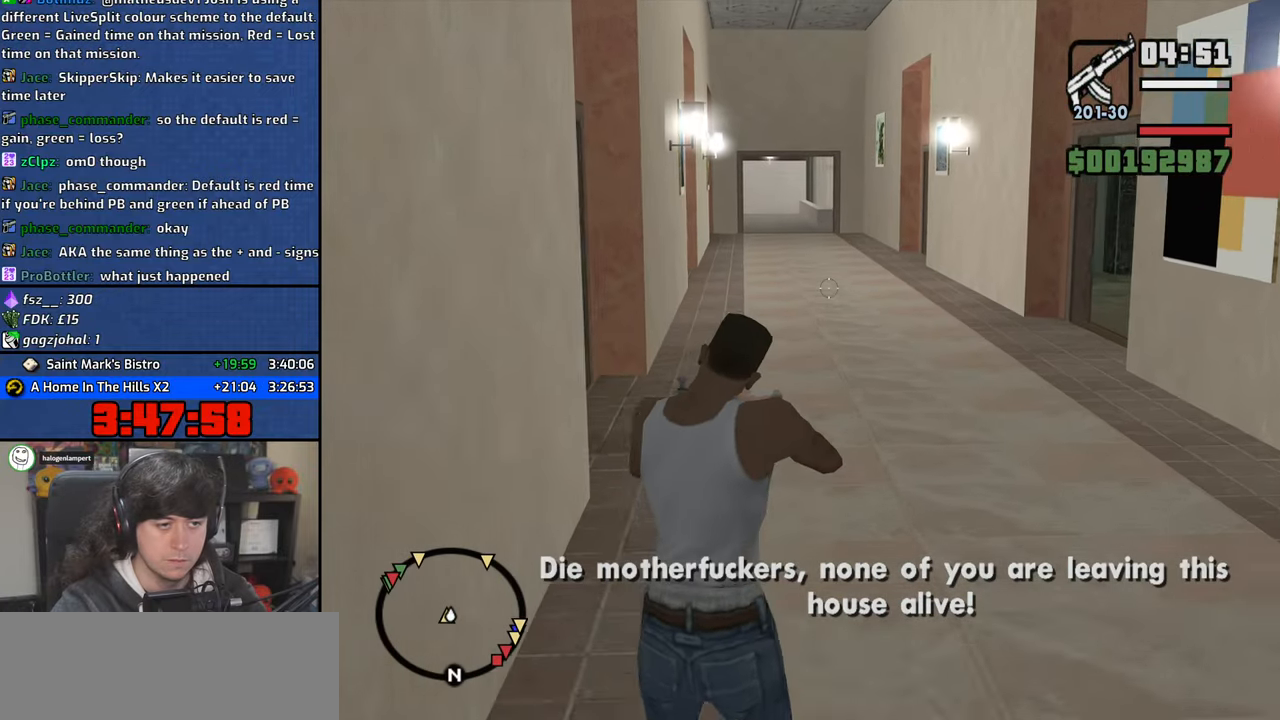
{"keys": ["w"], "mouse": ["right"], "events": []}
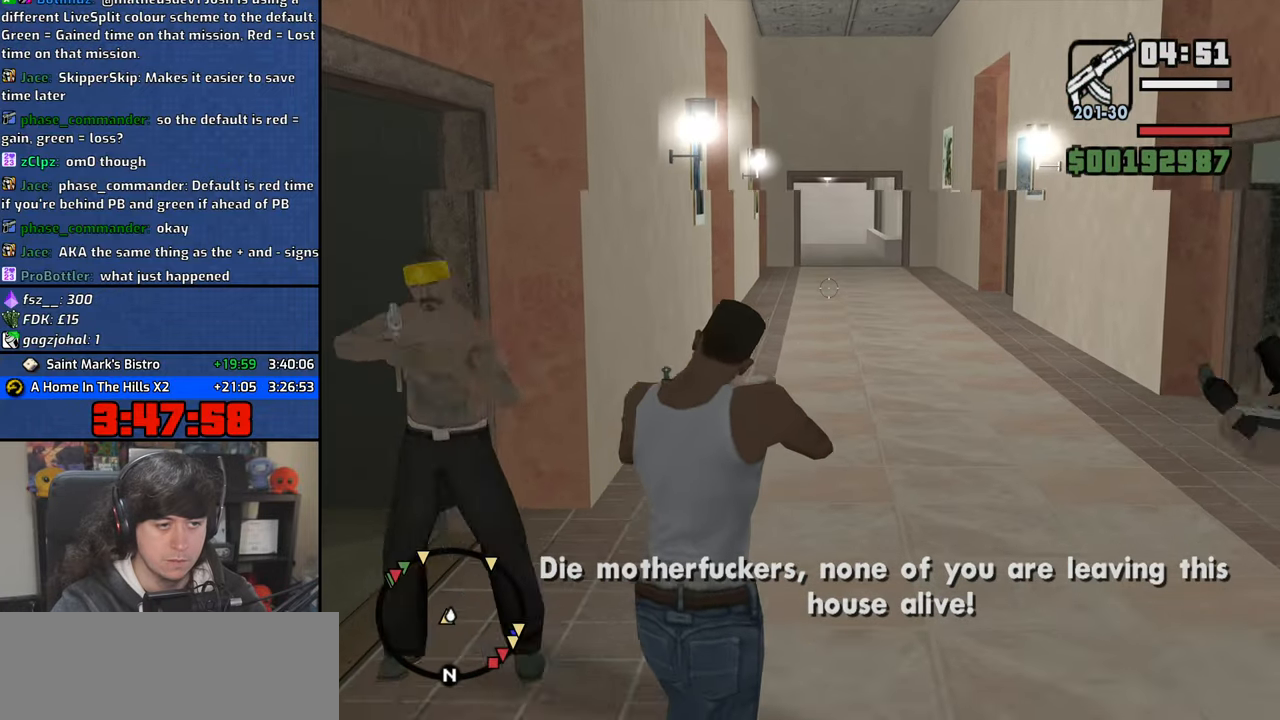
{"keys": ["w"], "mouse": ["right"], "events": []}
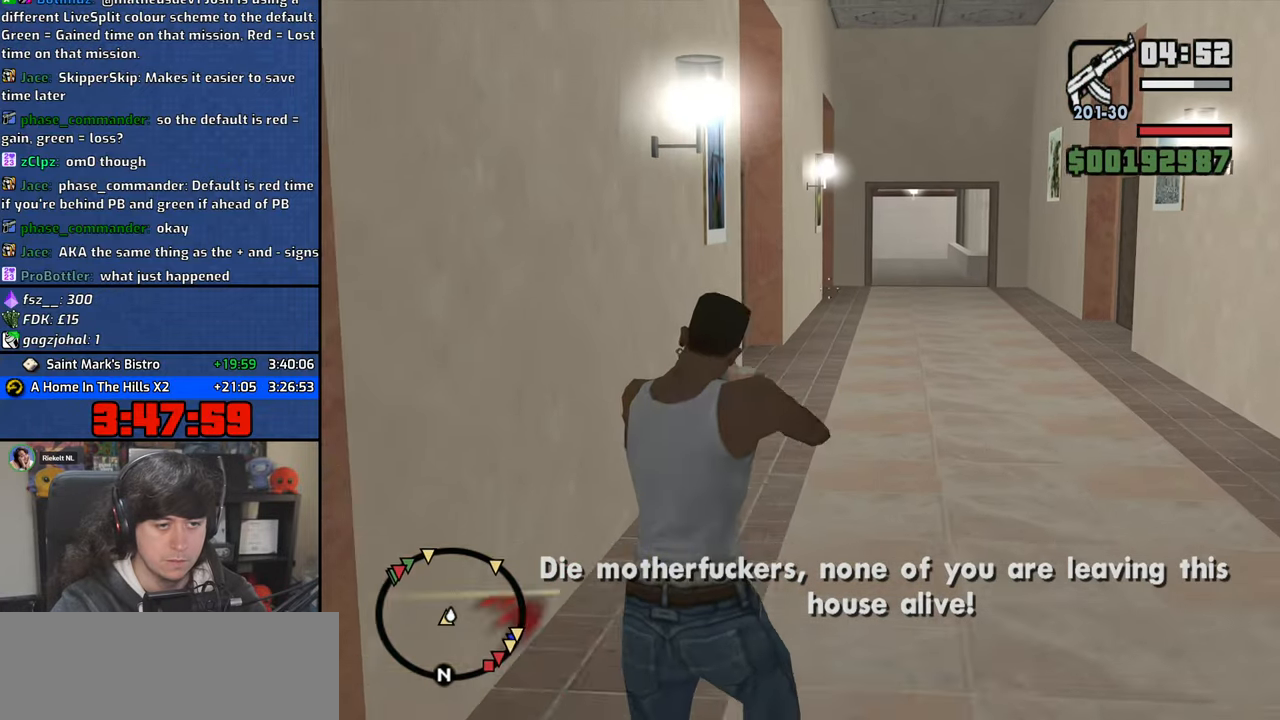
{"keys": ["w"], "mouse": ["right"], "events": []}
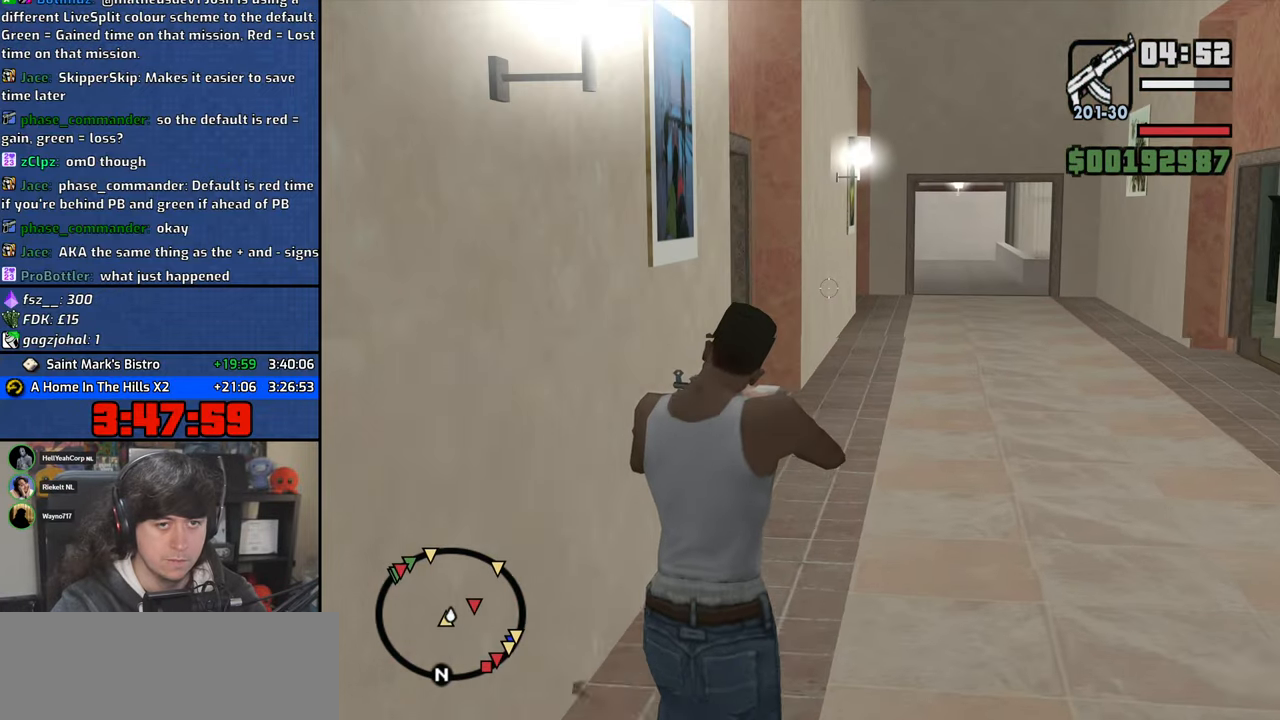
{"keys": ["w"], "mouse": ["right"], "events": []}
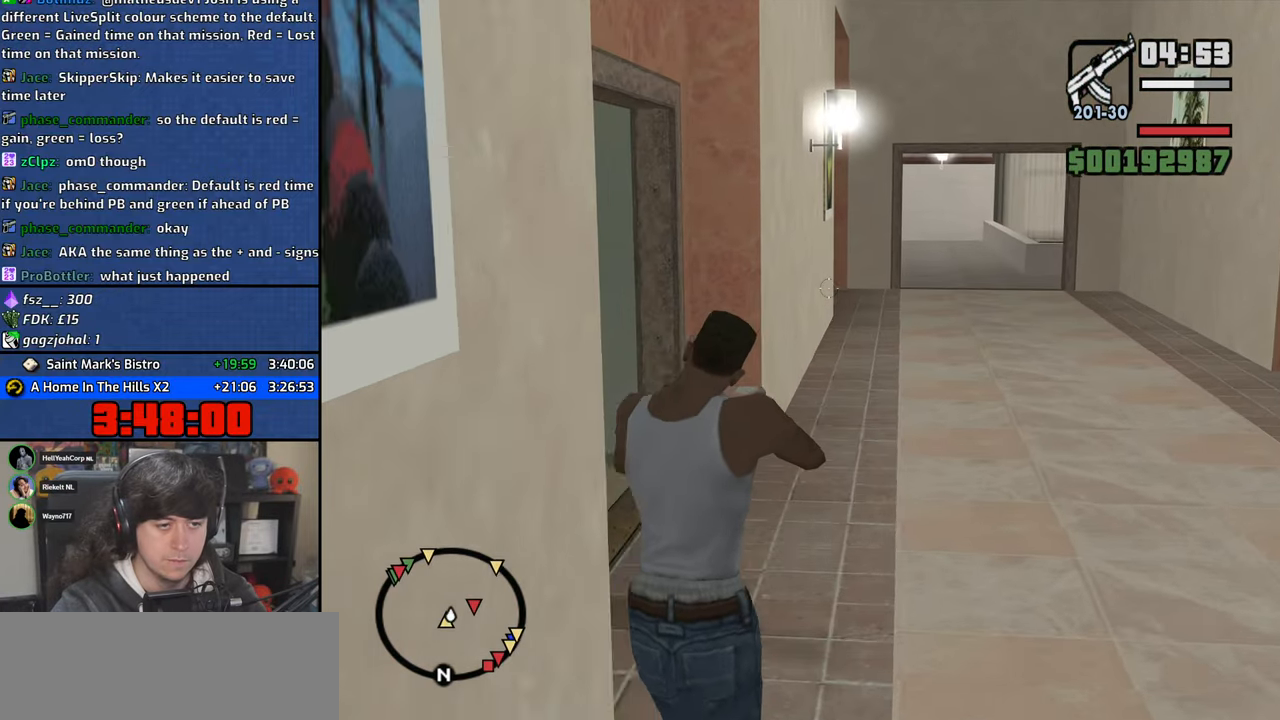
{"keys": ["w"], "mouse": ["right"], "events": []}
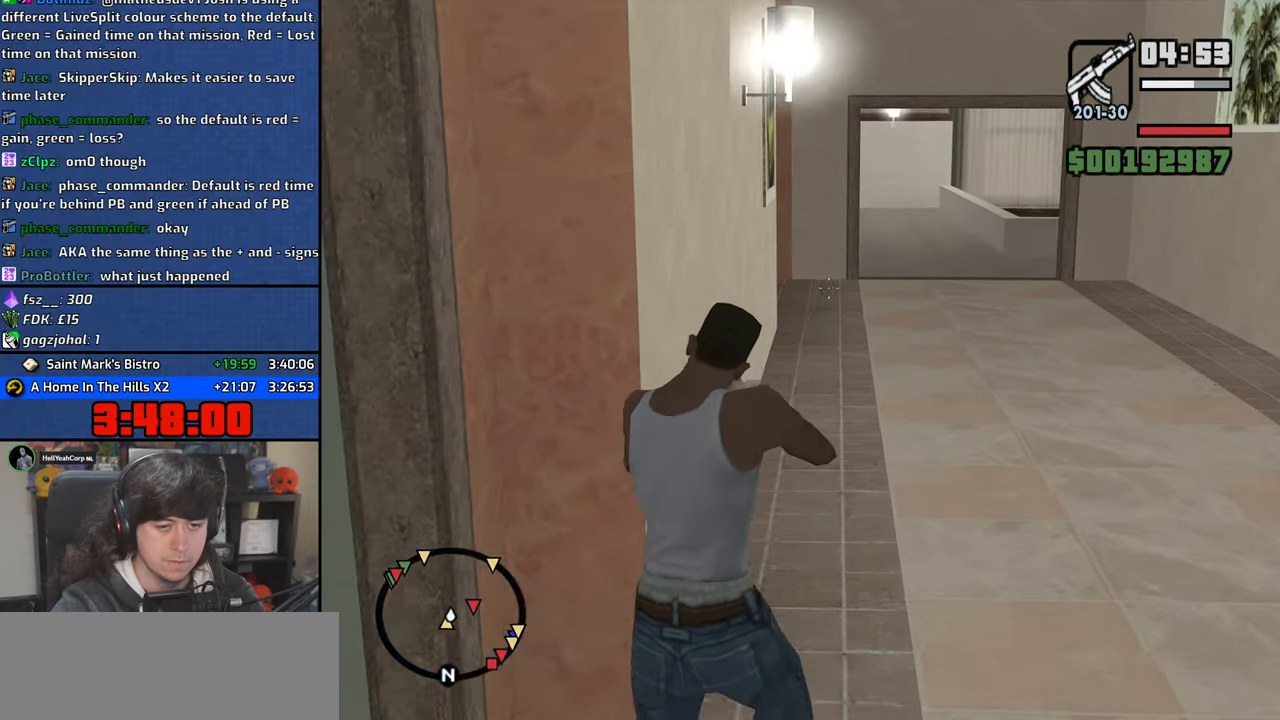
{"keys": ["w"], "mouse": ["right"], "events": []}
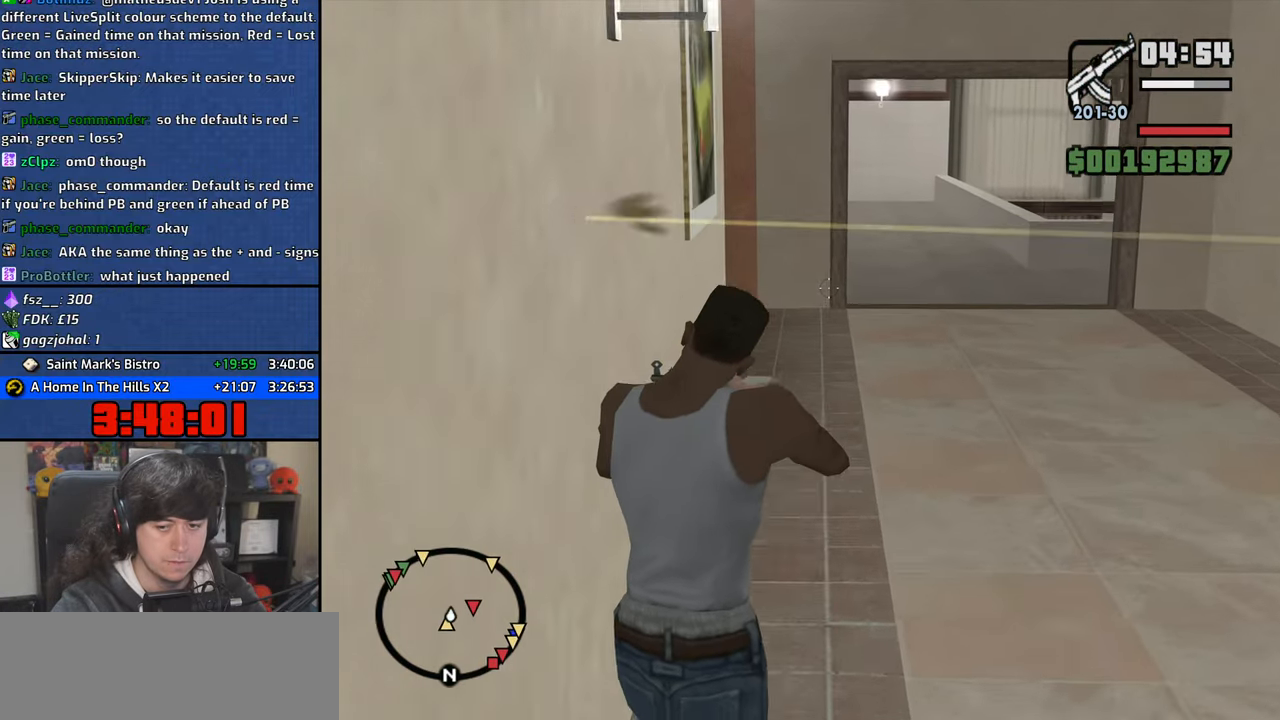
{"keys": ["w"], "mouse": ["right"], "events": []}
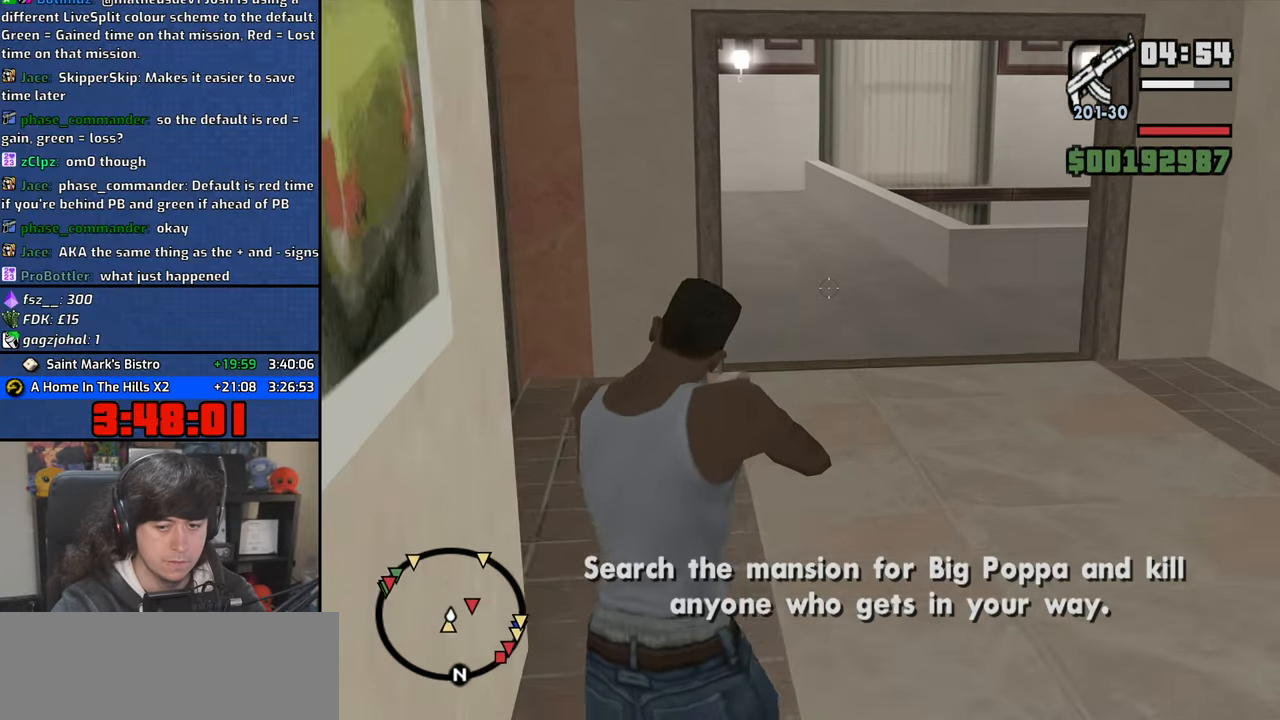
{"keys": ["w"], "mouse": ["right"], "events": []}
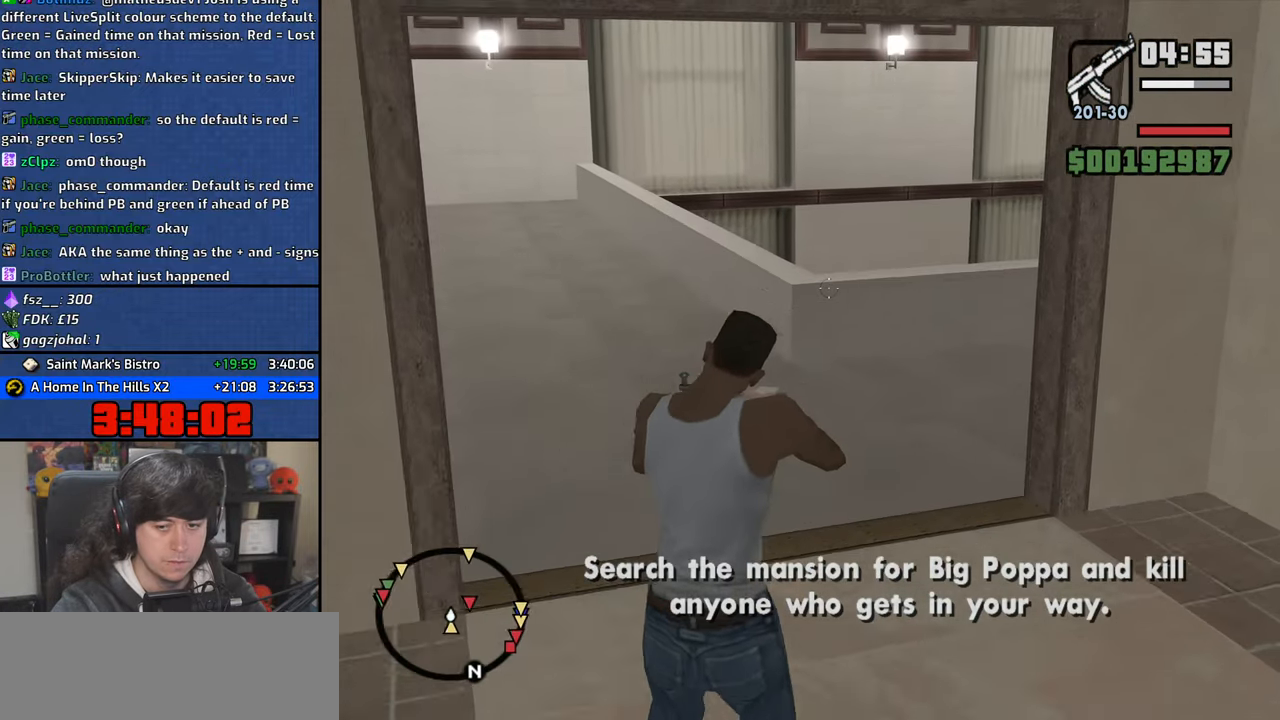
{"keys": ["w"], "mouse": ["right"], "events": []}
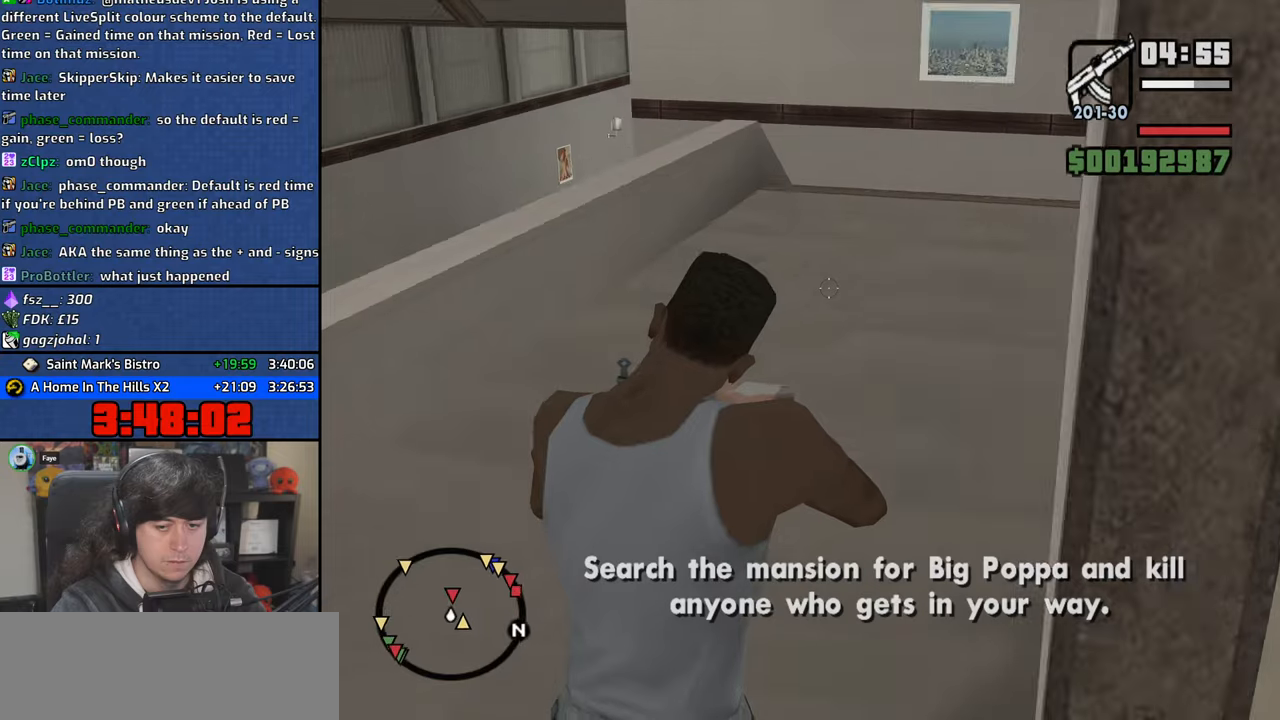
{"keys": ["w"], "mouse": ["right"], "events": []}
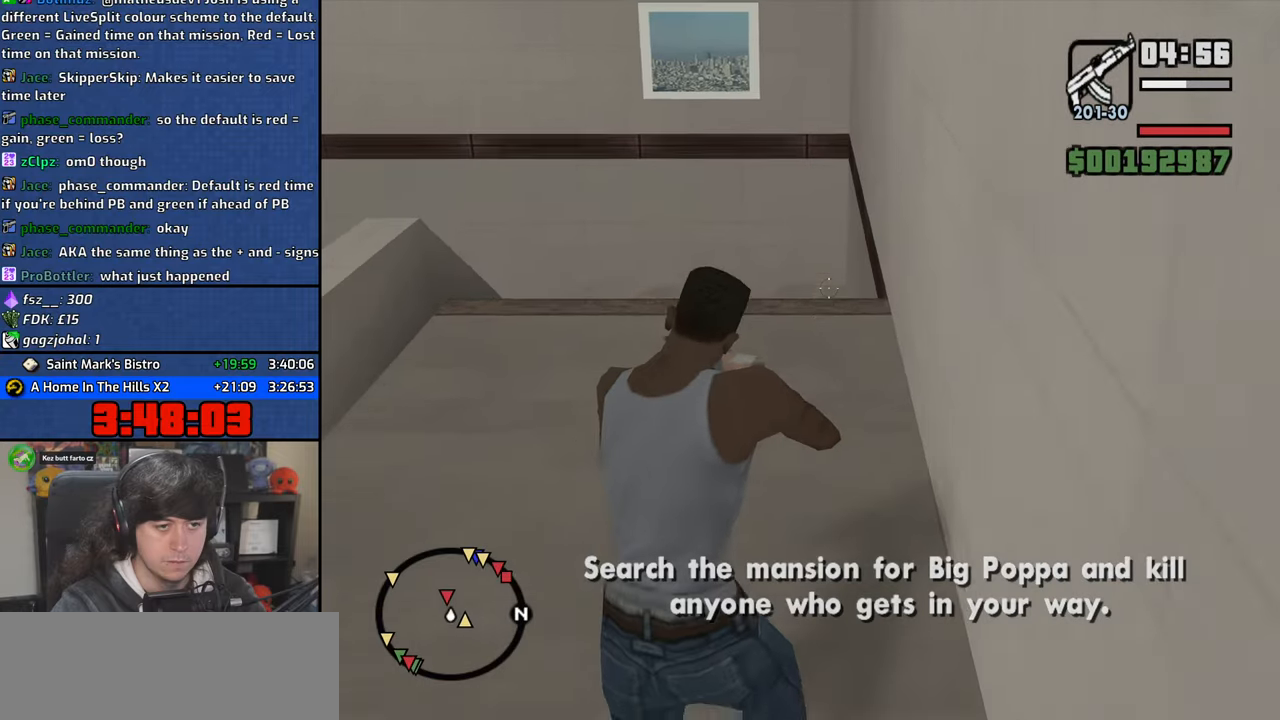
{"keys": ["w"], "mouse": ["right"], "events": []}
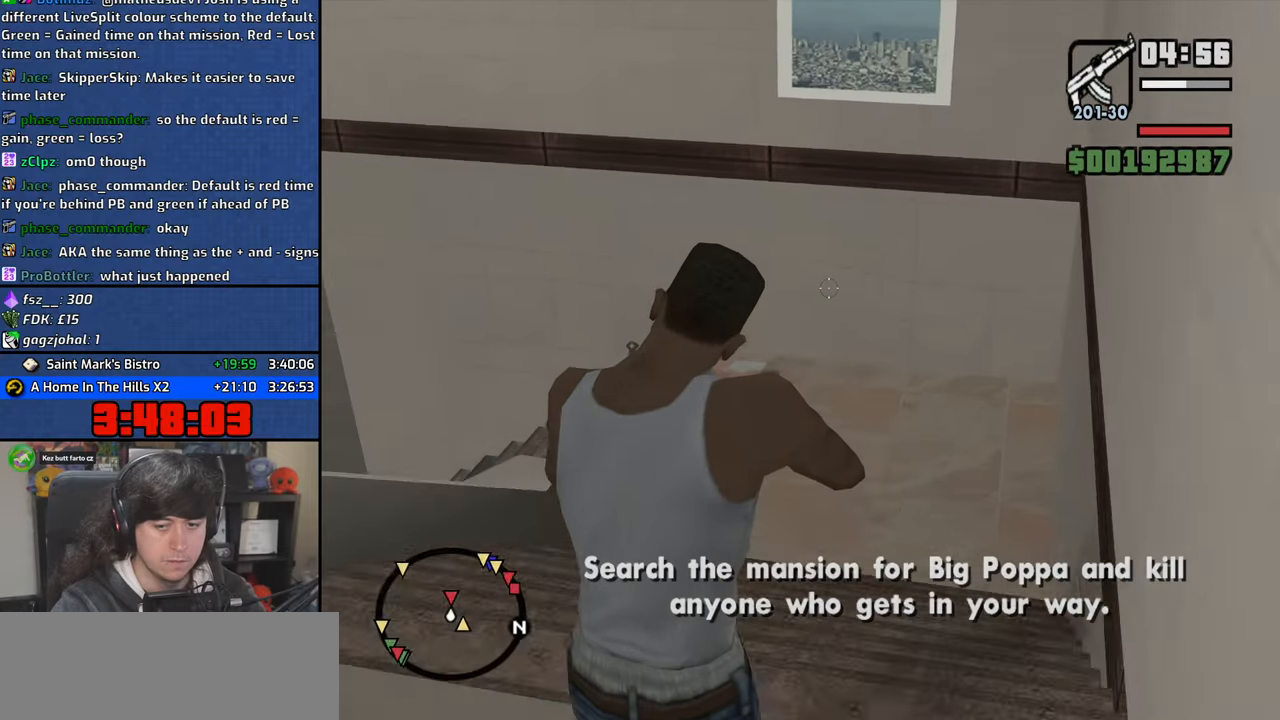
{"keys": ["w"], "mouse": ["right"], "events": []}
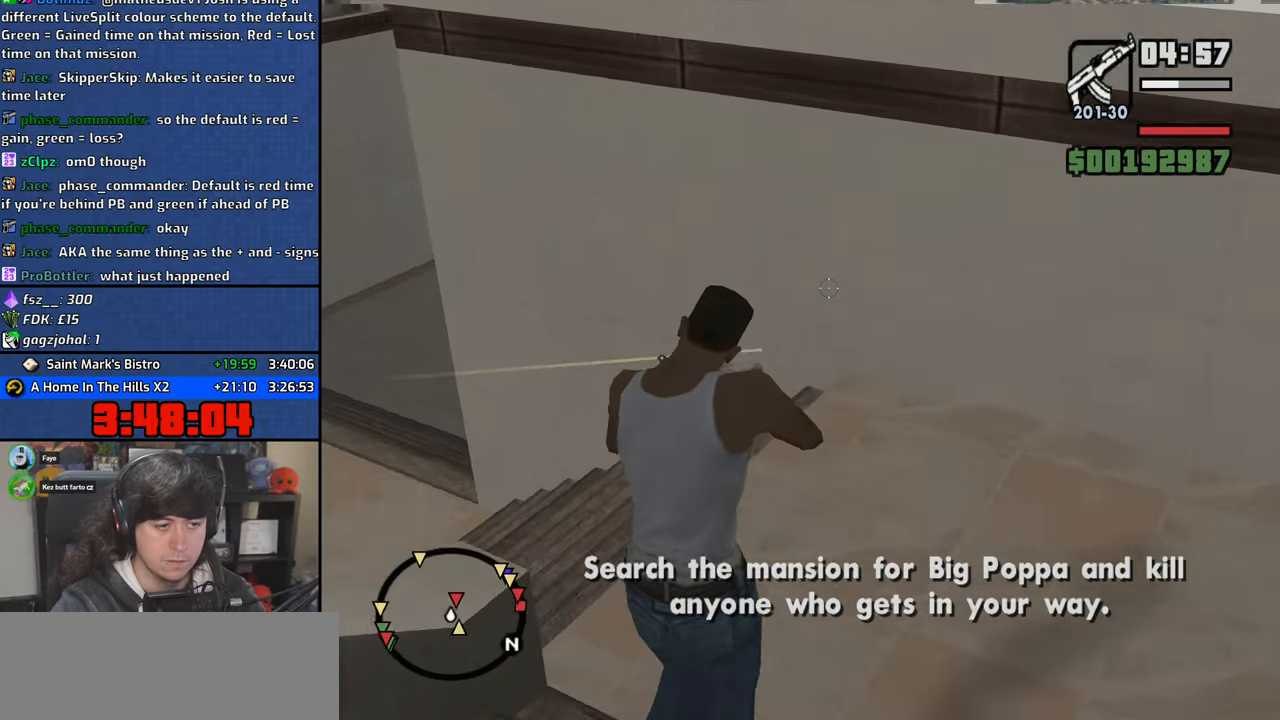
{"keys": ["w"], "mouse": ["right"], "events": []}
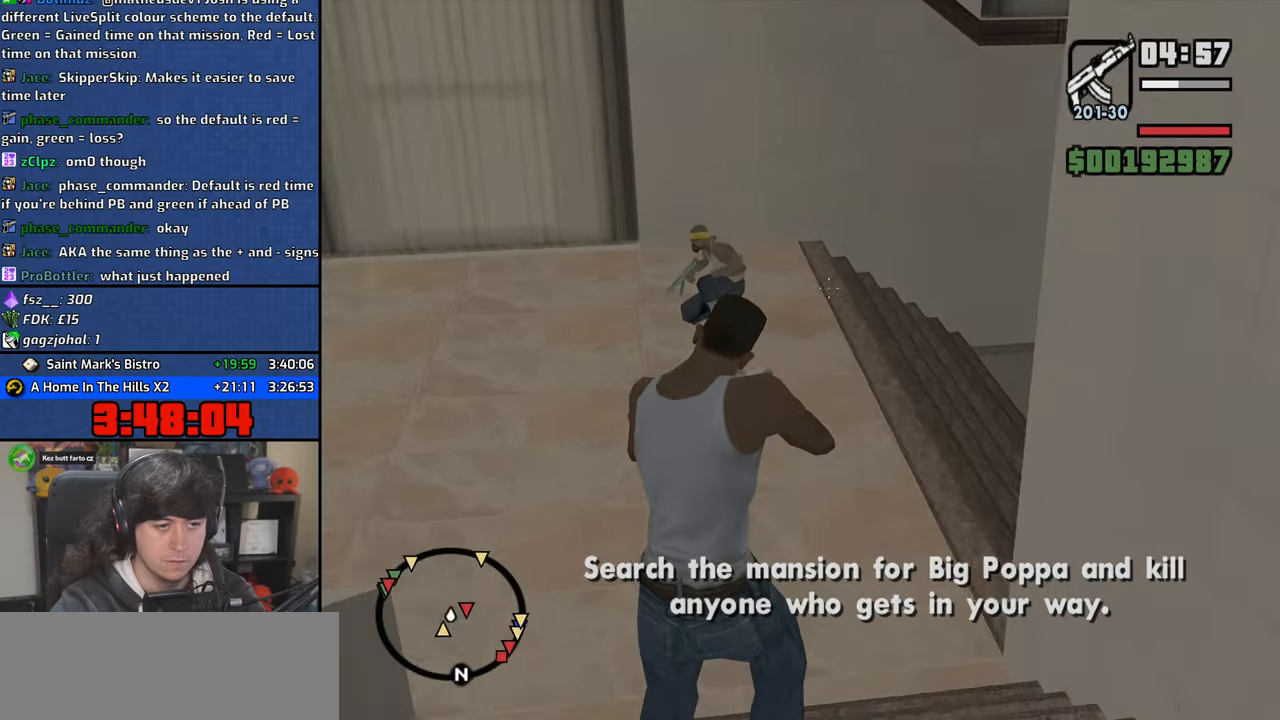
{"keys": ["w"], "mouse": ["left", "right"], "events": [[50, "mouse_left", "down"]]}
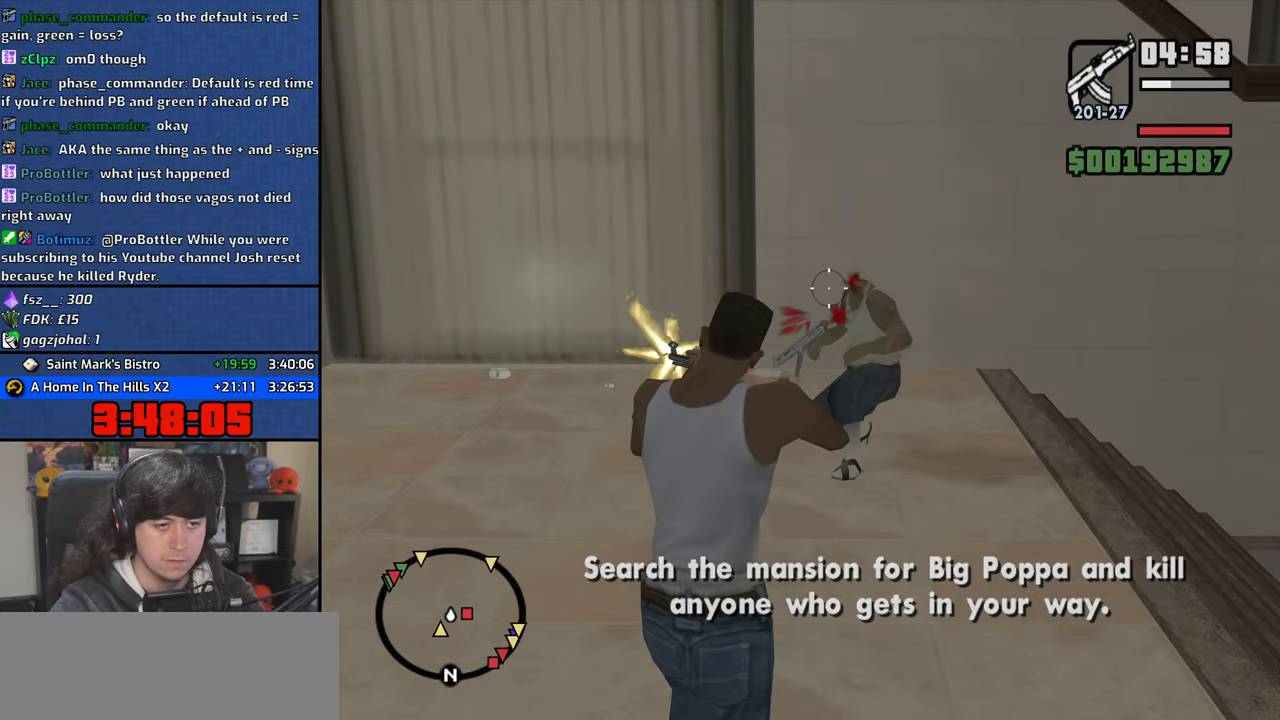
{"keys": ["w"], "mouse": ["right"], "events": [[233, "mouse_left", "up"]]}
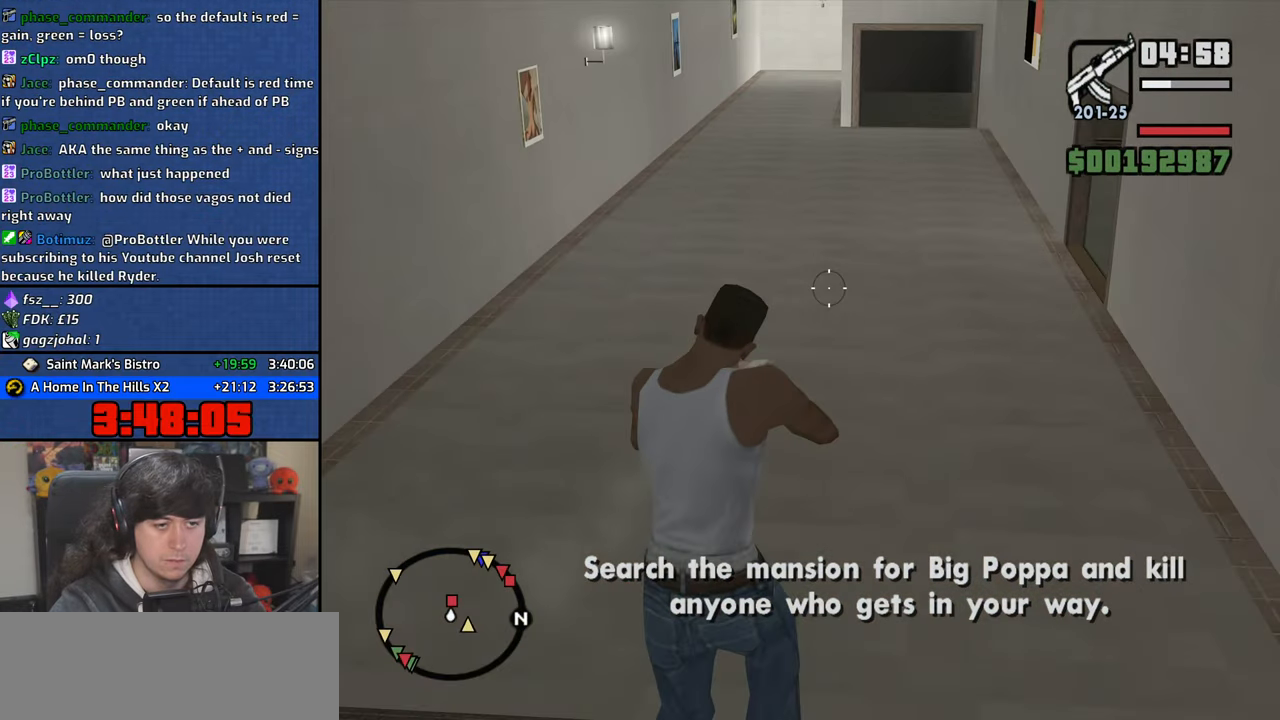
{"keys": ["w"], "mouse": ["right"], "events": []}
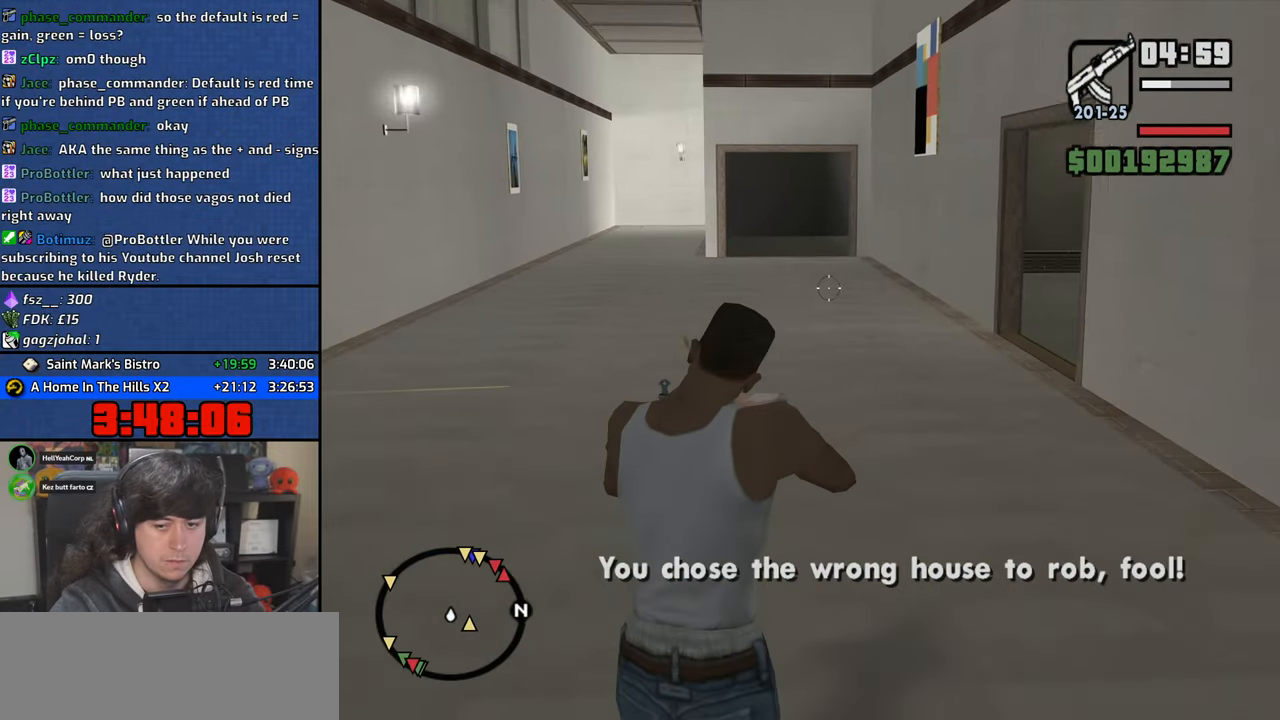
{"keys": ["w"], "mouse": ["right"], "events": []}